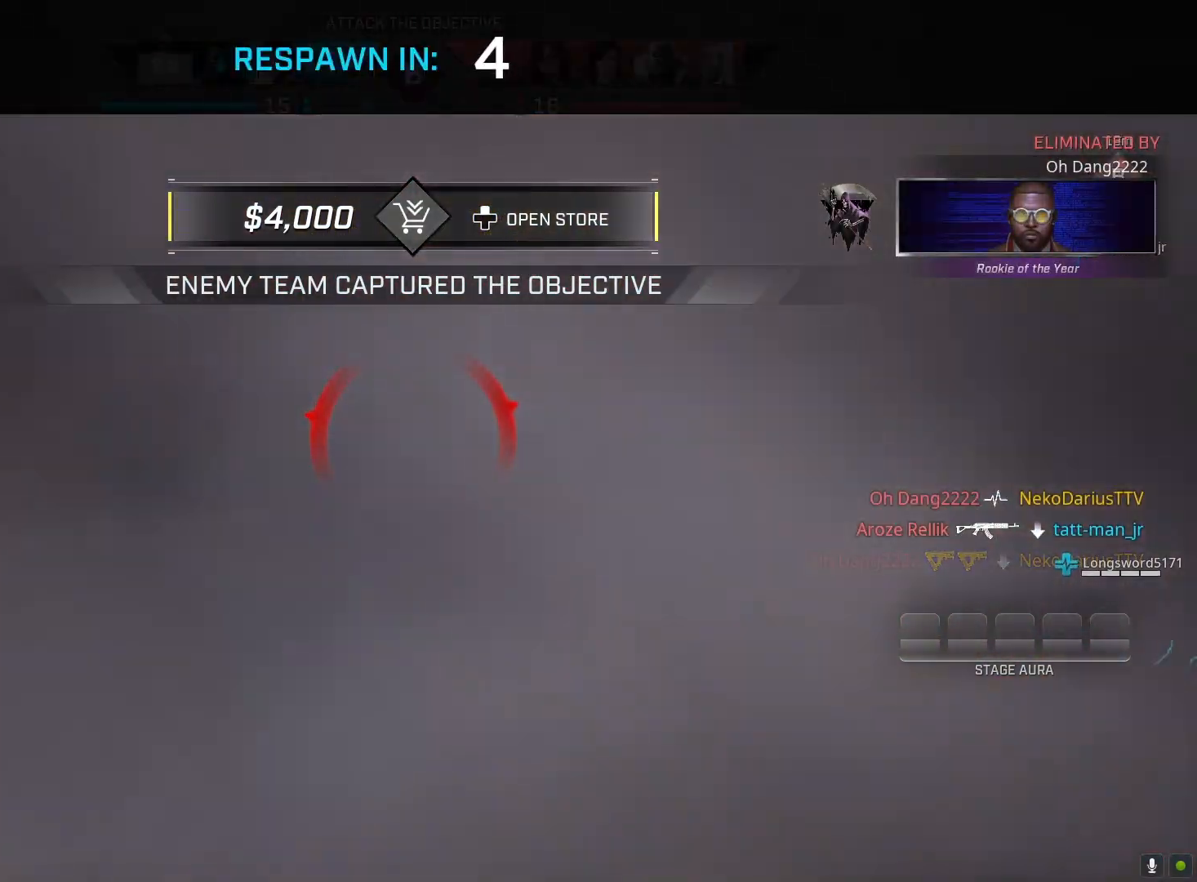
Gameplay with a controller (PlayStation layout); each line is a JSON object with the inputs held at the frame after it. "events" lists button and stick changes between this image and that frame as [ms after this image, input, new state], when the widget could be followed in between.
{"buttons": [], "left_stick": "center", "right_stick": "center", "events": []}
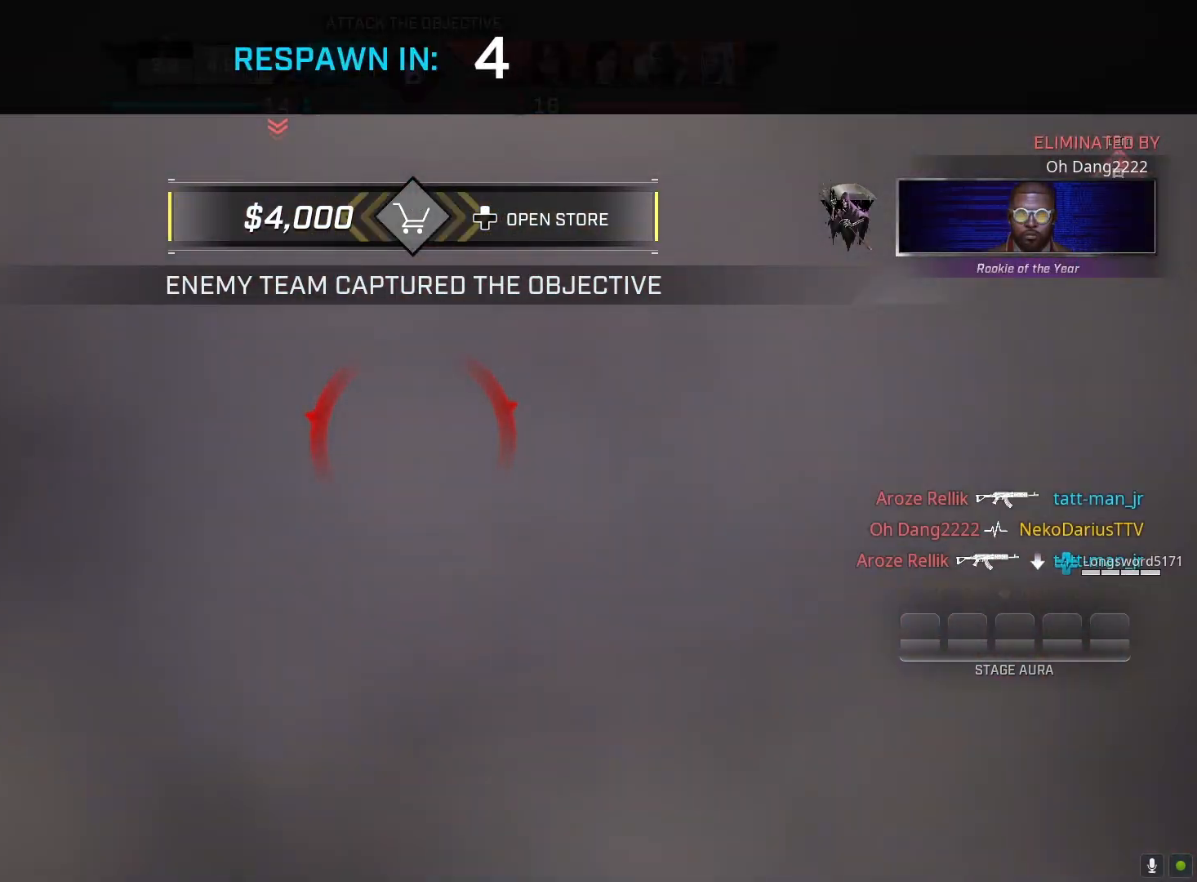
{"buttons": [], "left_stick": "center", "right_stick": "center", "events": []}
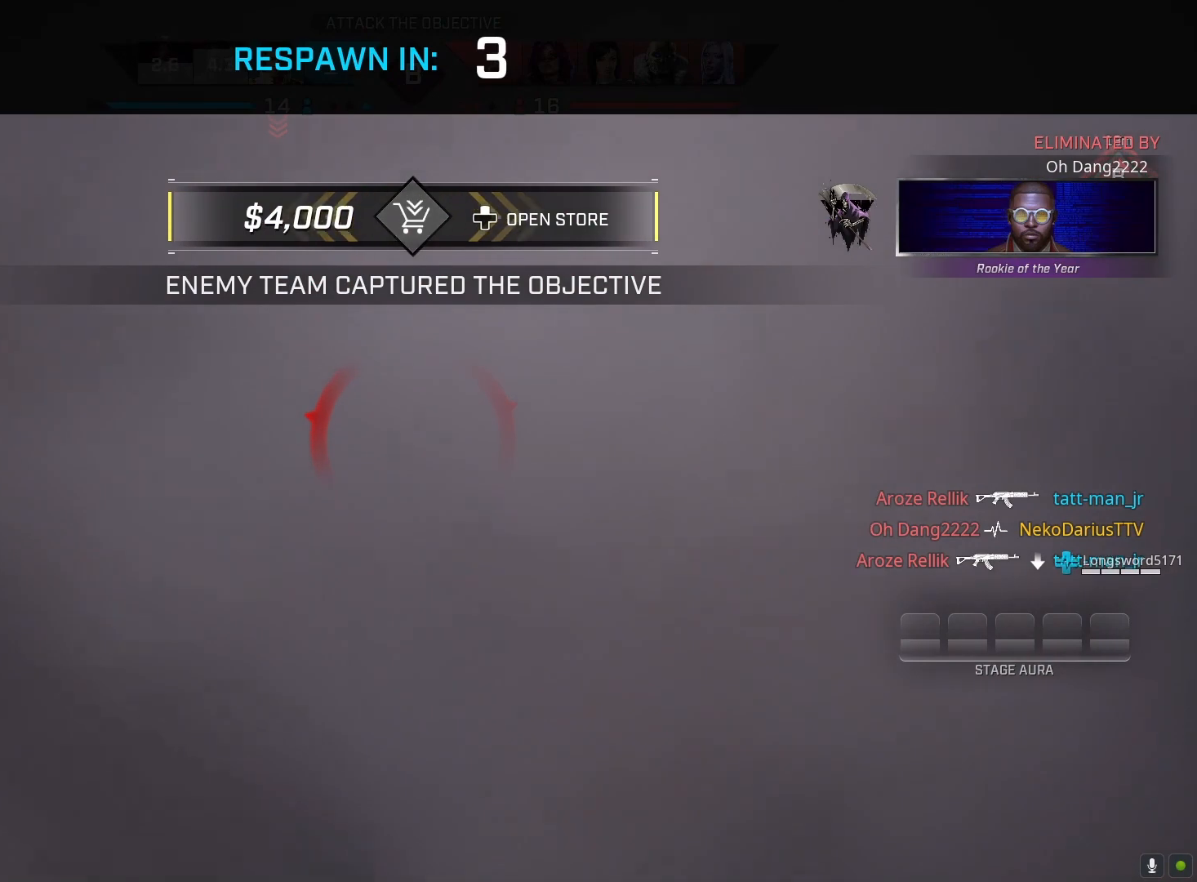
{"buttons": [], "left_stick": "center", "right_stick": "center", "events": []}
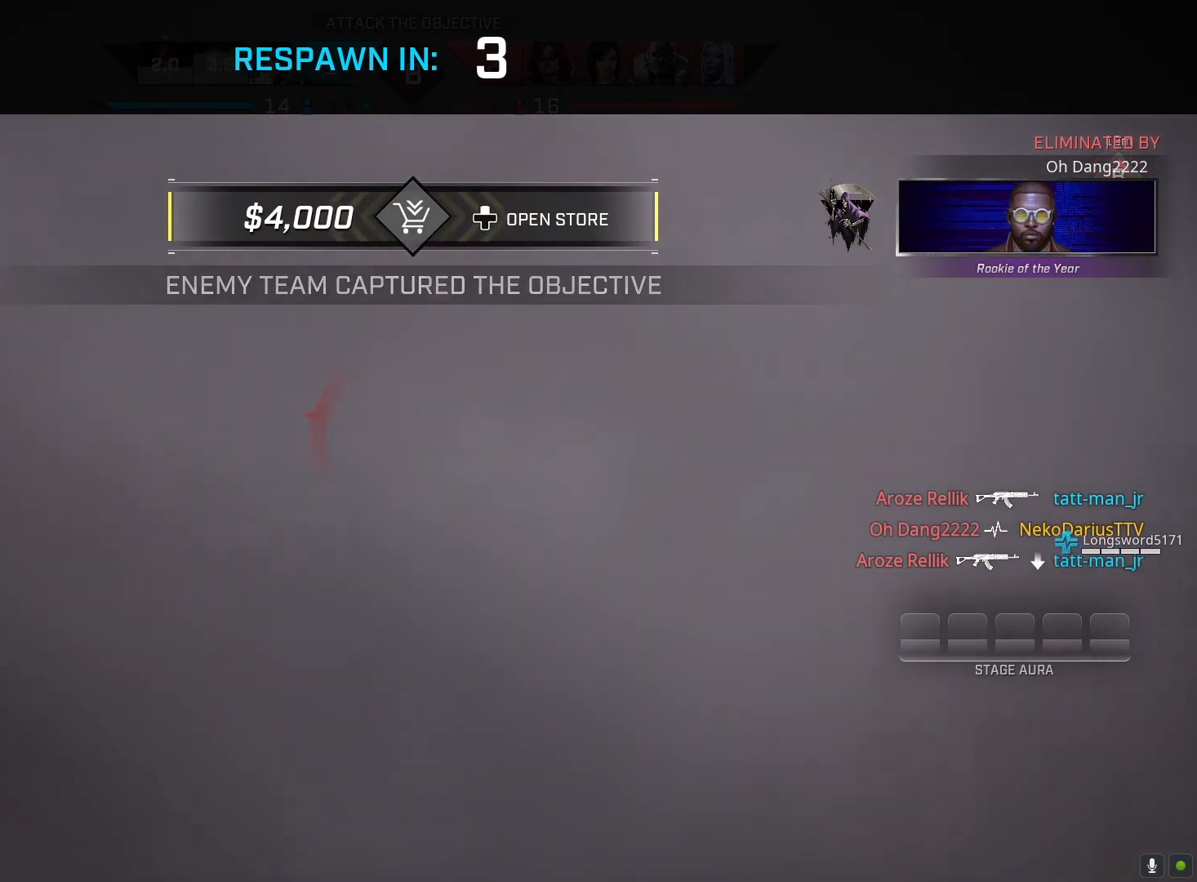
{"buttons": [], "left_stick": "center", "right_stick": "center", "events": []}
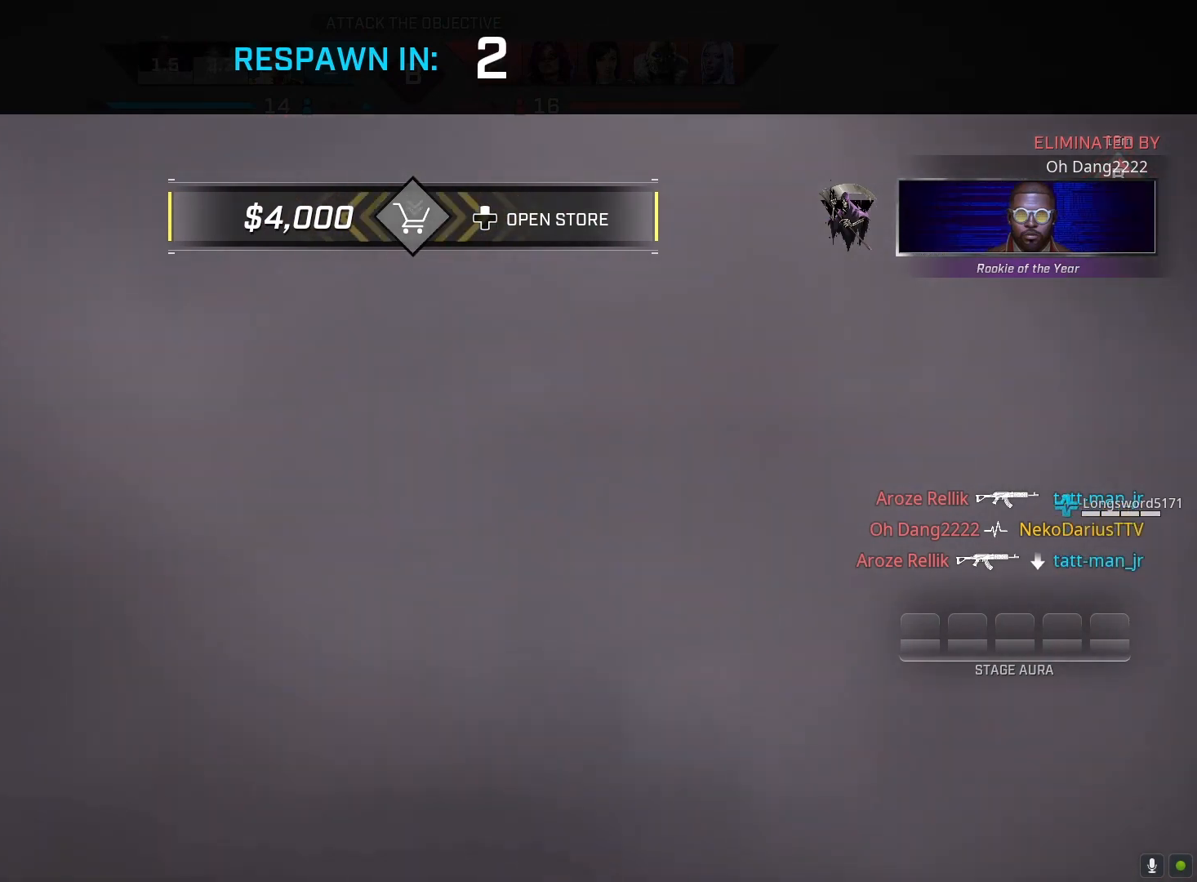
{"buttons": ["L3"], "left_stick": "up", "right_stick": "center", "events": [[233, "left_stick", "up"], [433, "L3", "down"]]}
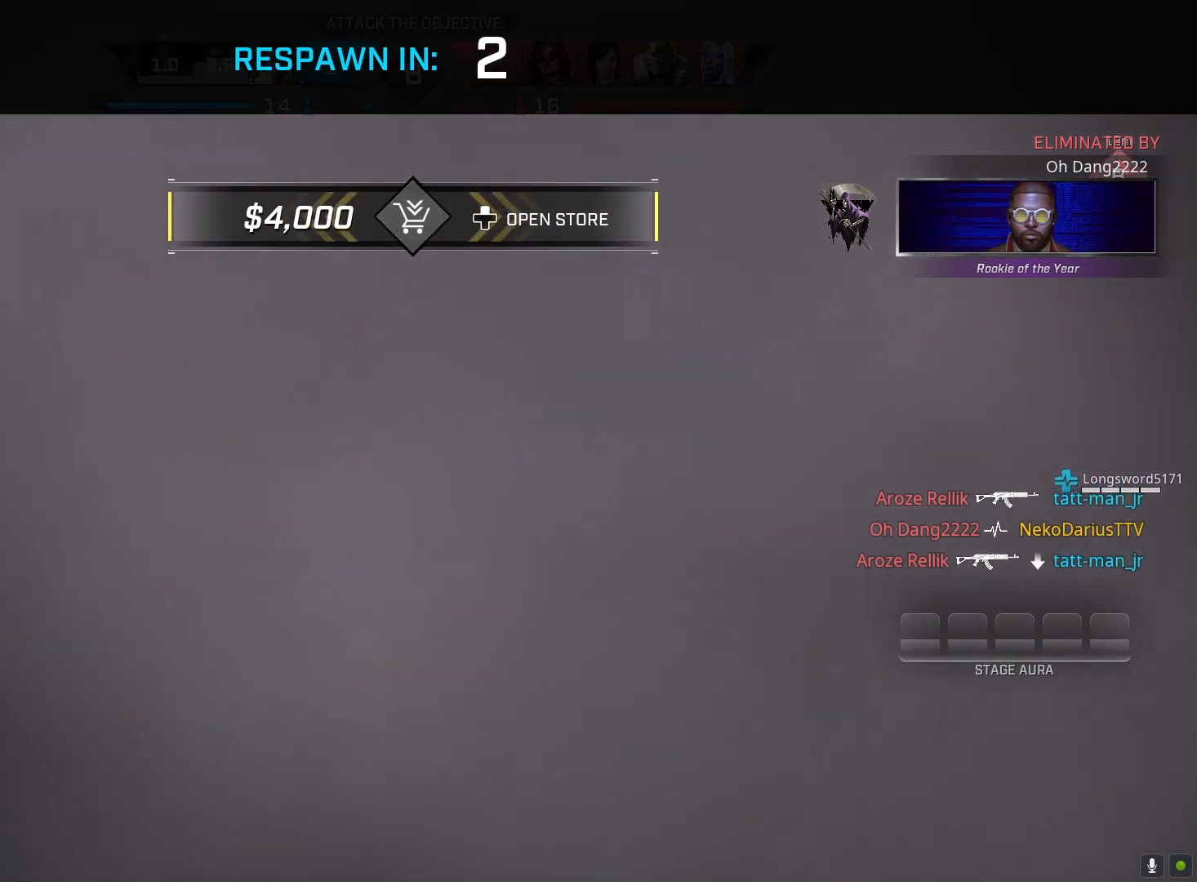
{"buttons": [], "left_stick": "up", "right_stick": "center", "events": [[33, "L3", "up"], [167, "L3", "down"], [267, "L3", "up"], [367, "L3", "down"], [433, "L3", "up"]]}
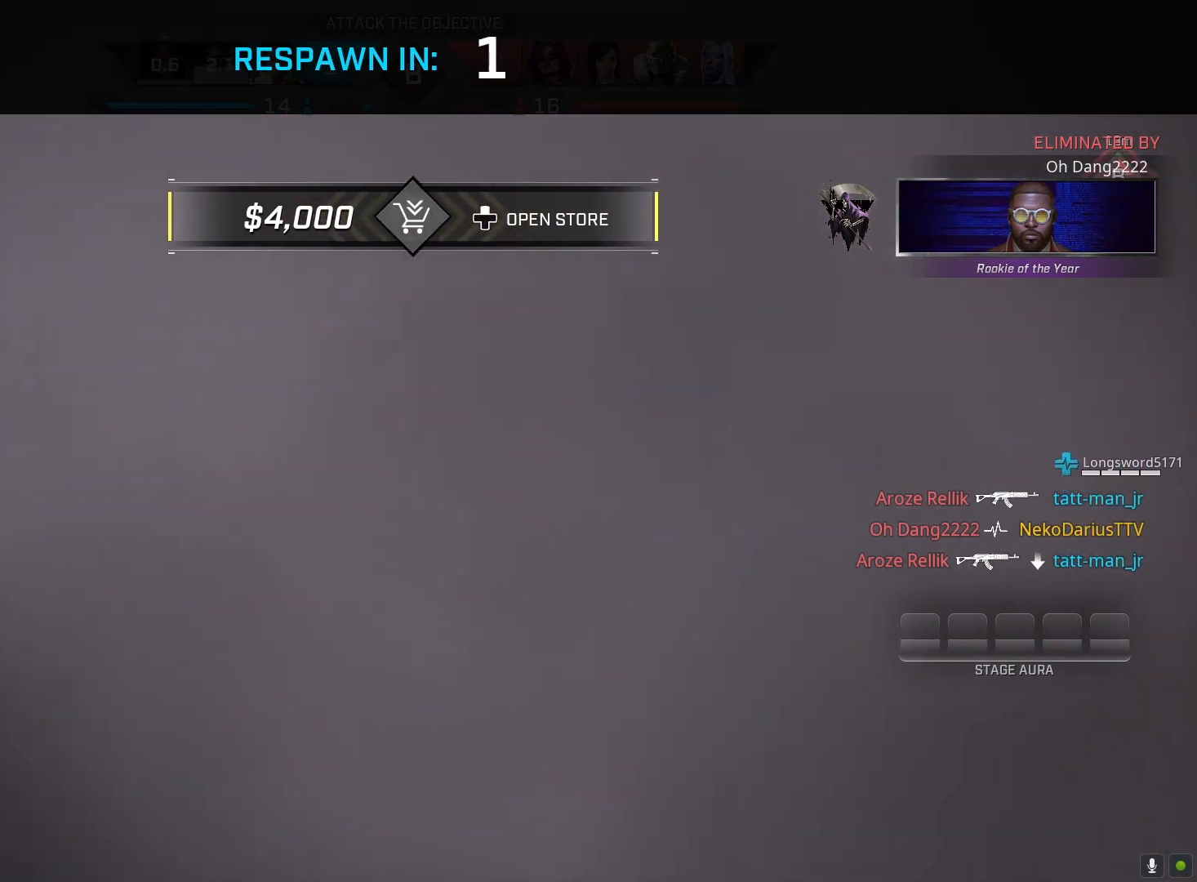
{"buttons": [], "left_stick": "up", "right_stick": "center", "events": [[33, "L3", "down"], [133, "L3", "up"], [200, "L3", "down"], [300, "L3", "up"]]}
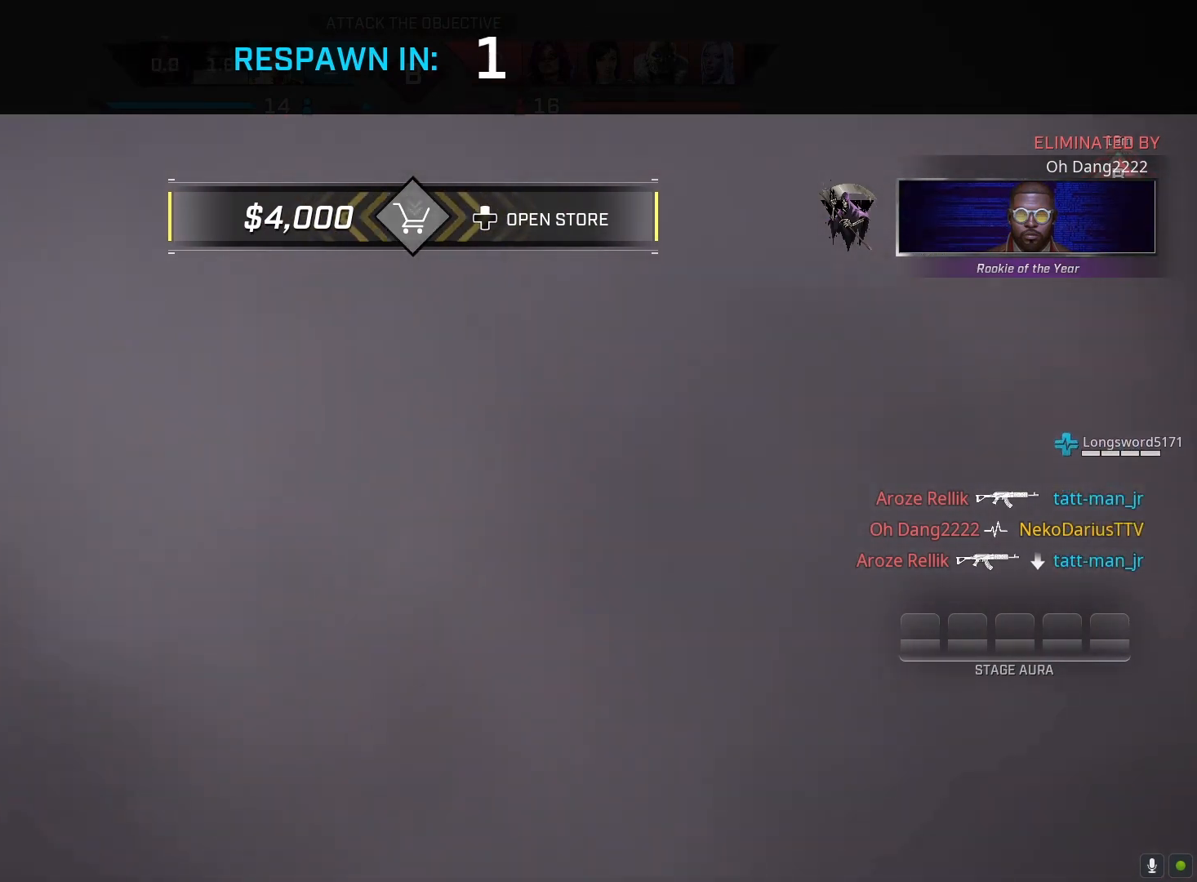
{"buttons": [], "left_stick": "up", "right_stick": "center", "events": [[33, "L3", "down"], [133, "L3", "up"], [200, "L3", "down"], [500, "L3", "up"]]}
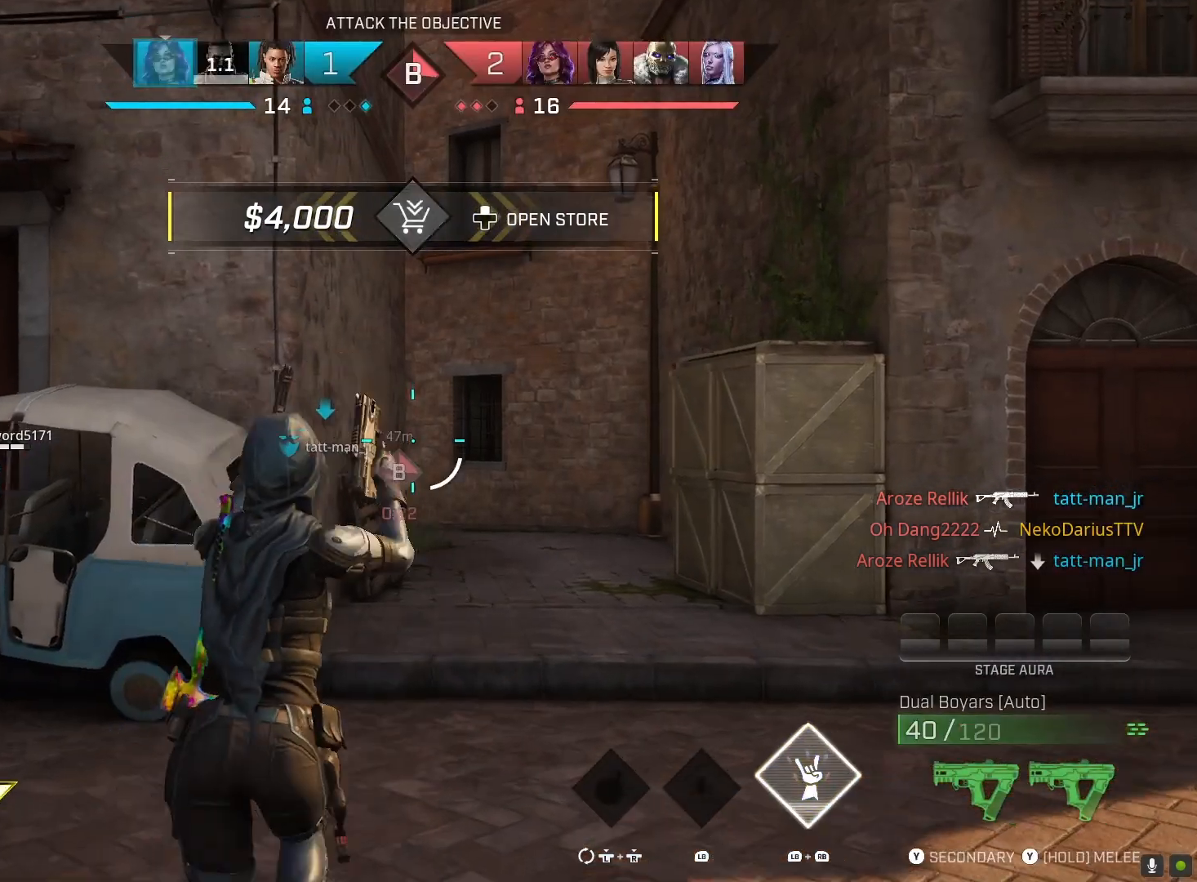
{"buttons": [], "left_stick": "up", "right_stick": "center", "events": [[100, "right_stick", "down-right"], [433, "right_stick", "center"]]}
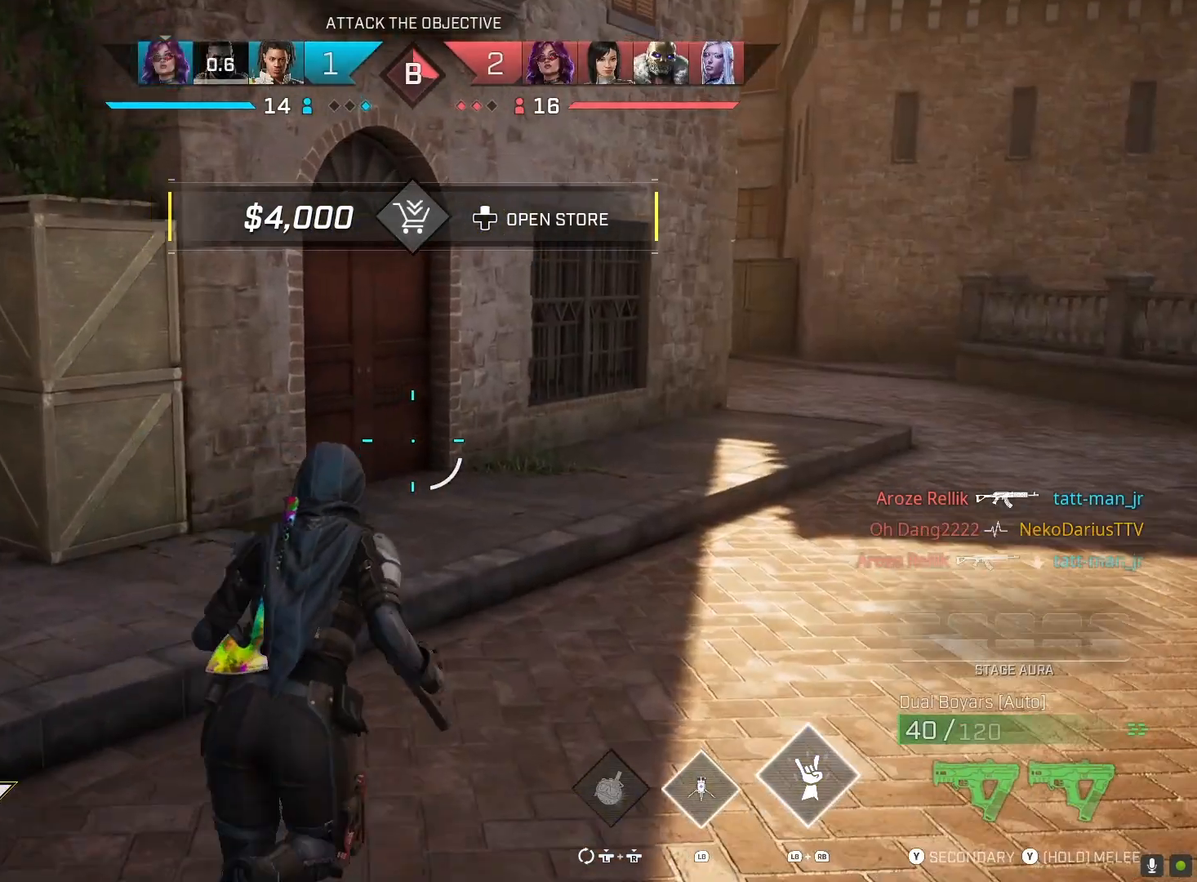
{"buttons": [], "left_stick": "up", "right_stick": "center", "events": [[133, "L3", "down"], [133, "R3", "down"], [267, "L3", "up"], [267, "R3", "up"], [300, "right_stick", "right"], [500, "right_stick", "center"]]}
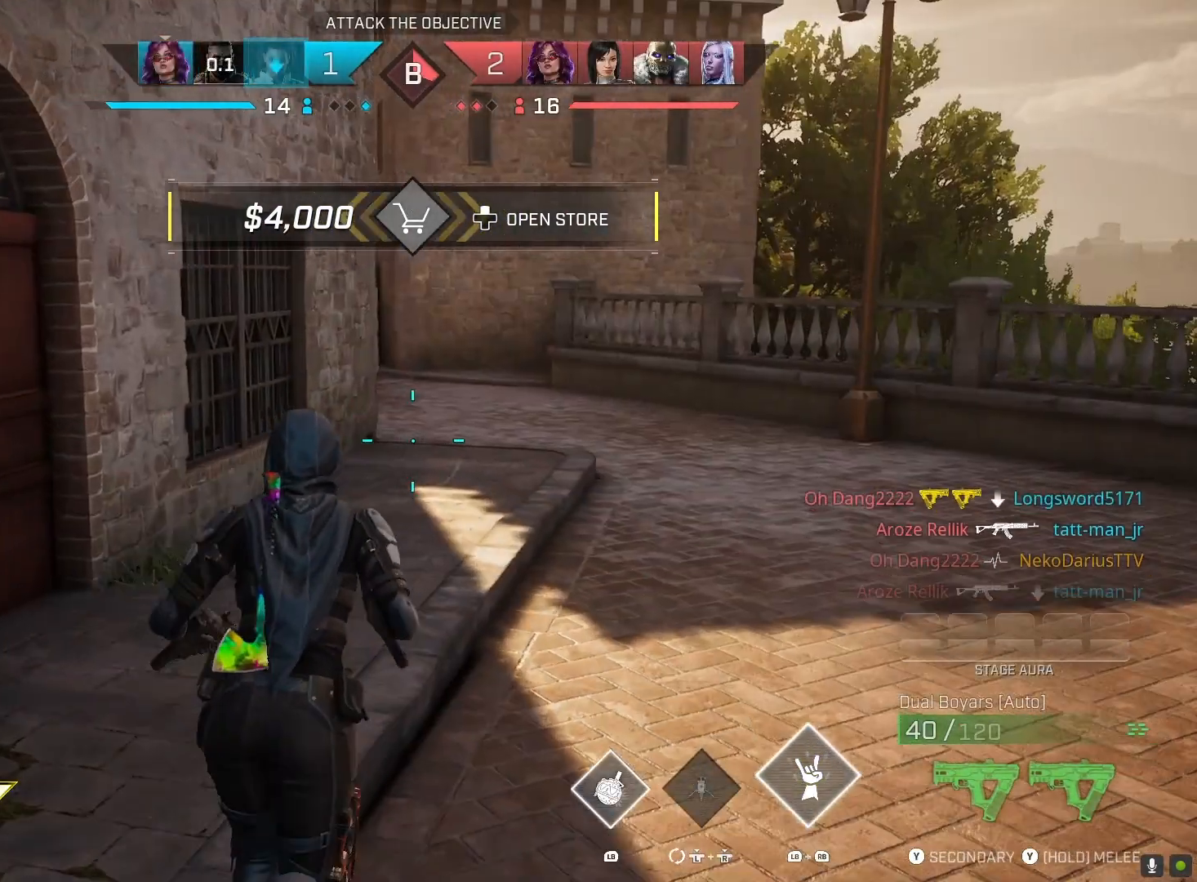
{"buttons": [], "left_stick": "up", "right_stick": "center", "events": []}
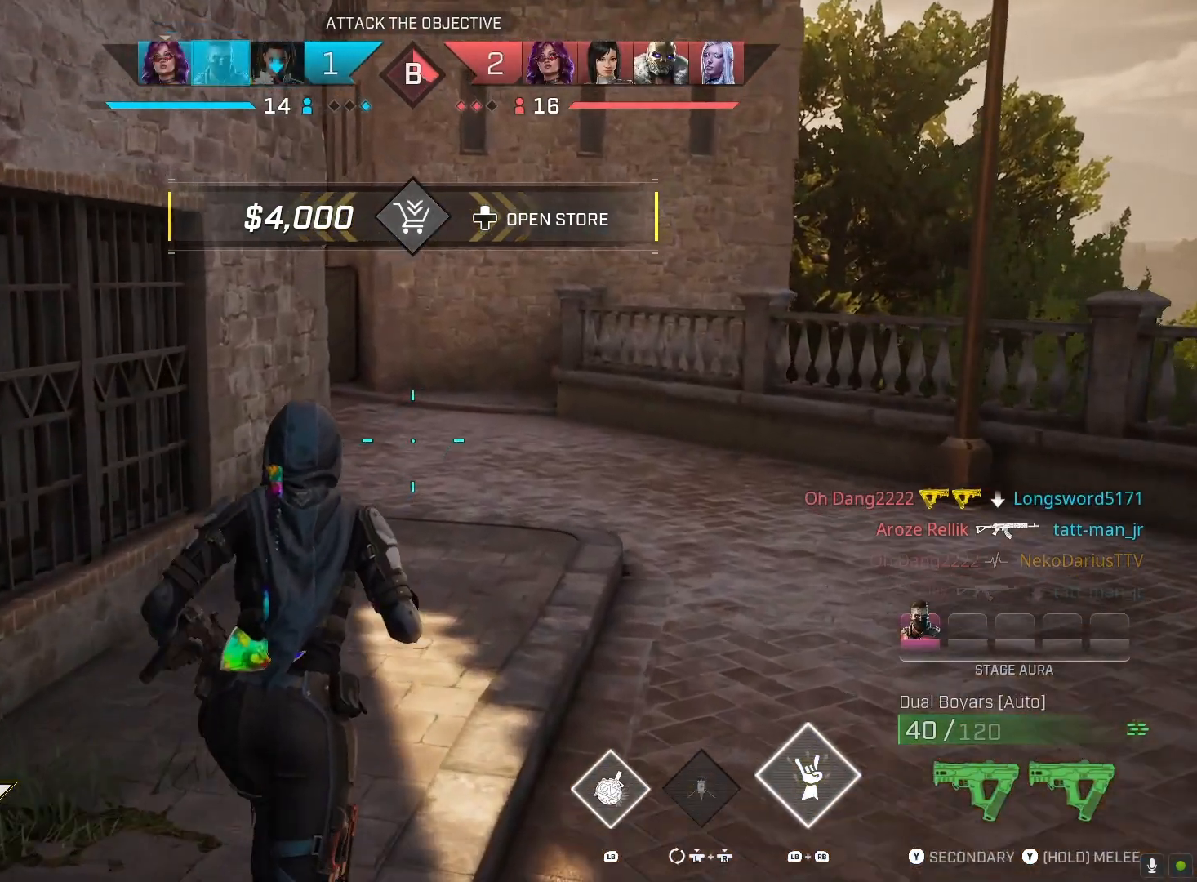
{"buttons": [], "left_stick": "up", "right_stick": "center", "events": []}
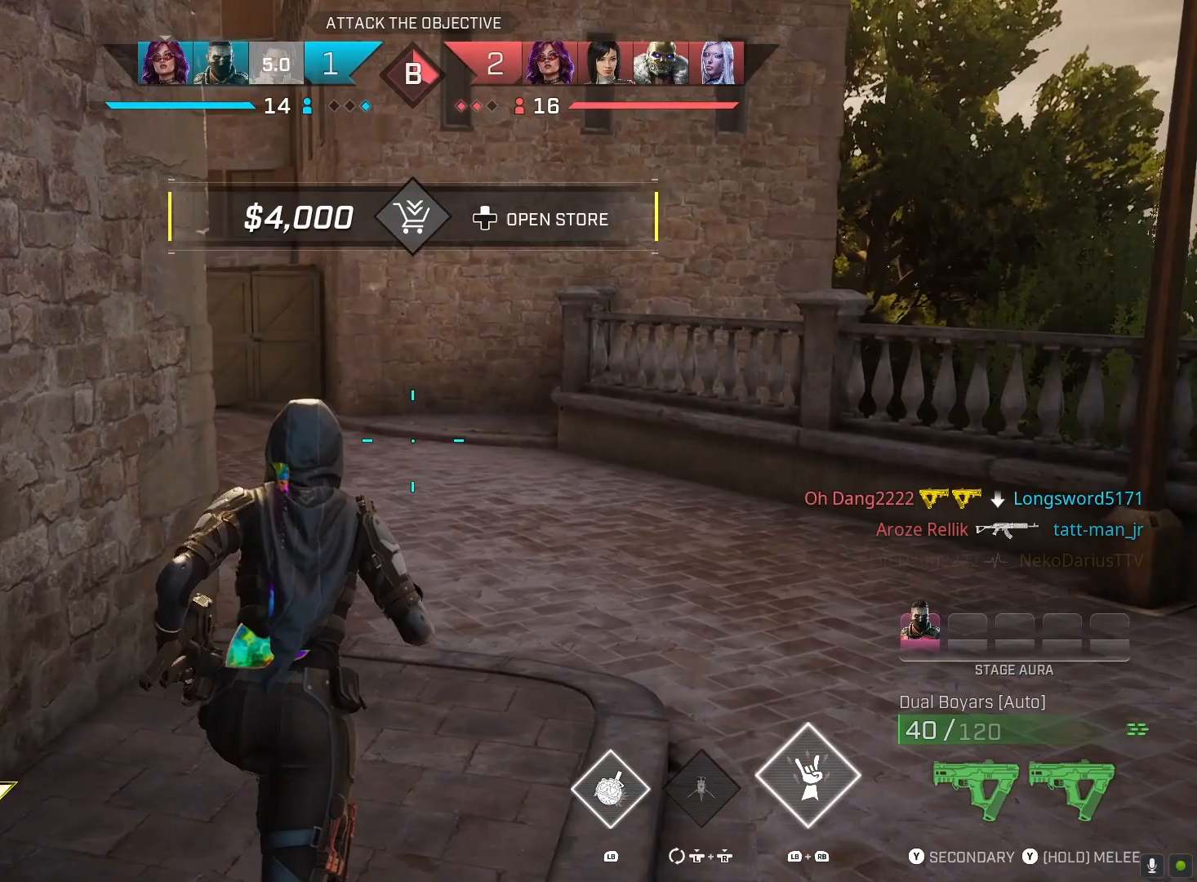
{"buttons": [], "left_stick": "up", "right_stick": "left", "events": [[33, "right_stick", "left"]]}
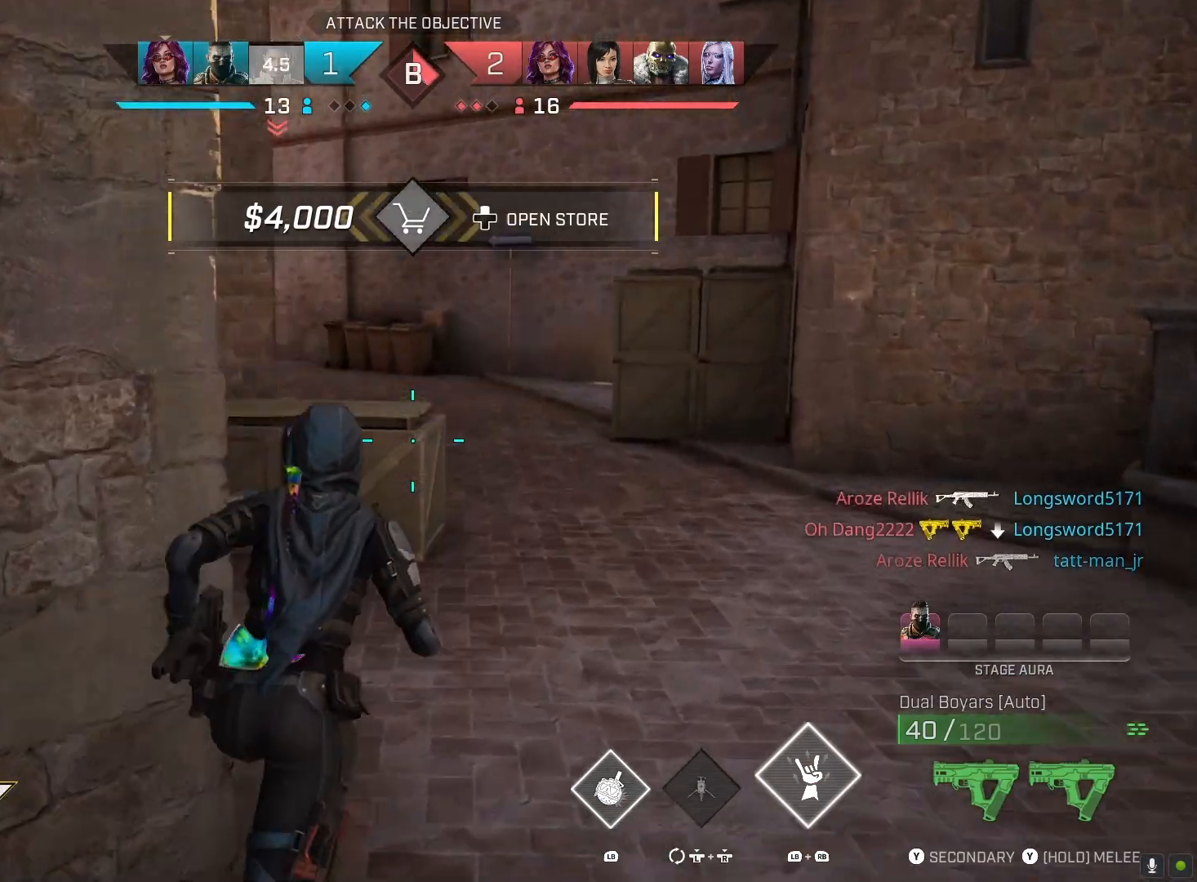
{"buttons": ["CROSS"], "left_stick": "up", "right_stick": "center", "events": [[133, "right_stick", "center"], [500, "CROSS", "down"]]}
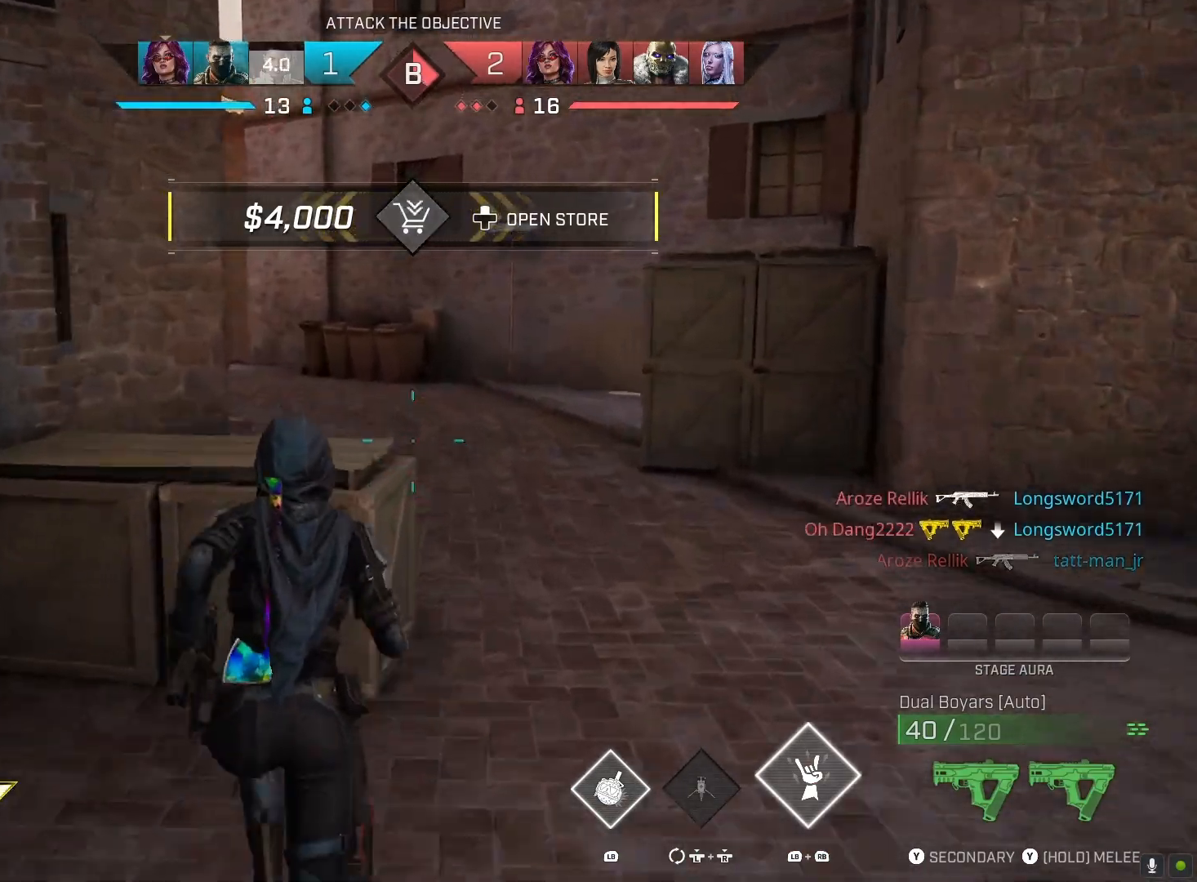
{"buttons": [], "left_stick": "down-left", "right_stick": "left", "events": [[133, "CROSS", "up"], [267, "left_stick", "right"], [267, "right_stick", "left"], [367, "left_stick", "down"], [467, "left_stick", "down-left"]]}
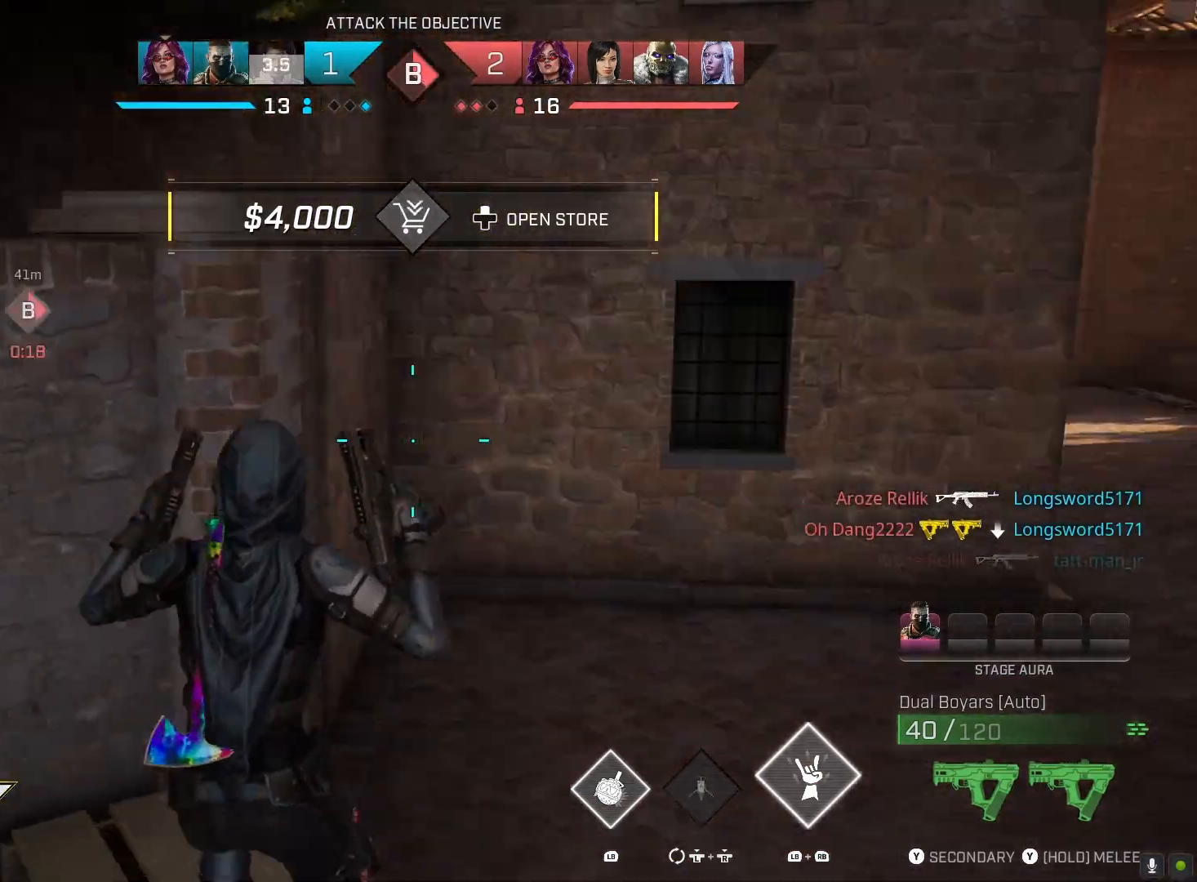
{"buttons": [], "left_stick": "center", "right_stick": "left", "events": [[33, "right_stick", "center"], [100, "CIRCLE", "down"], [233, "CIRCLE", "up"], [267, "left_stick", "center"], [267, "right_stick", "left"]]}
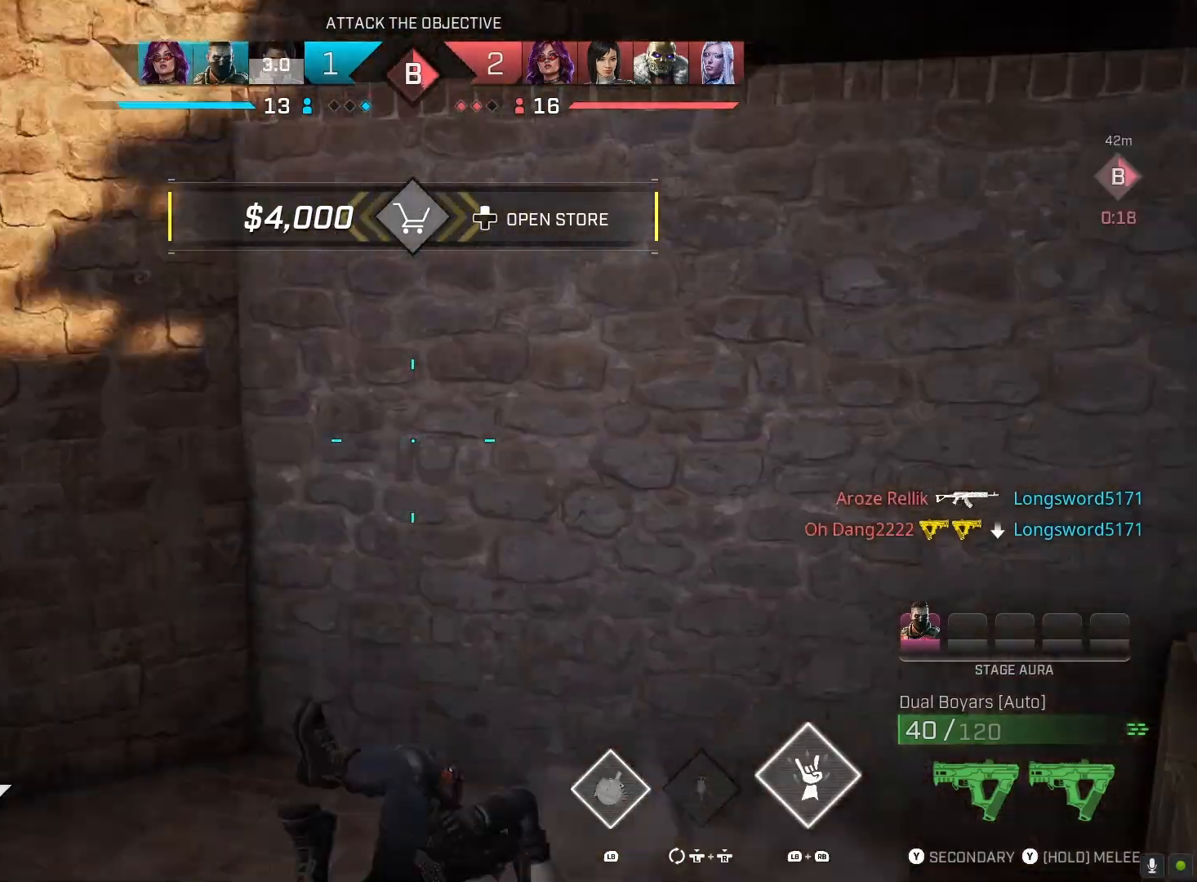
{"buttons": [], "left_stick": "up-left", "right_stick": "center", "events": [[233, "left_stick", "up-left"], [233, "right_stick", "center"]]}
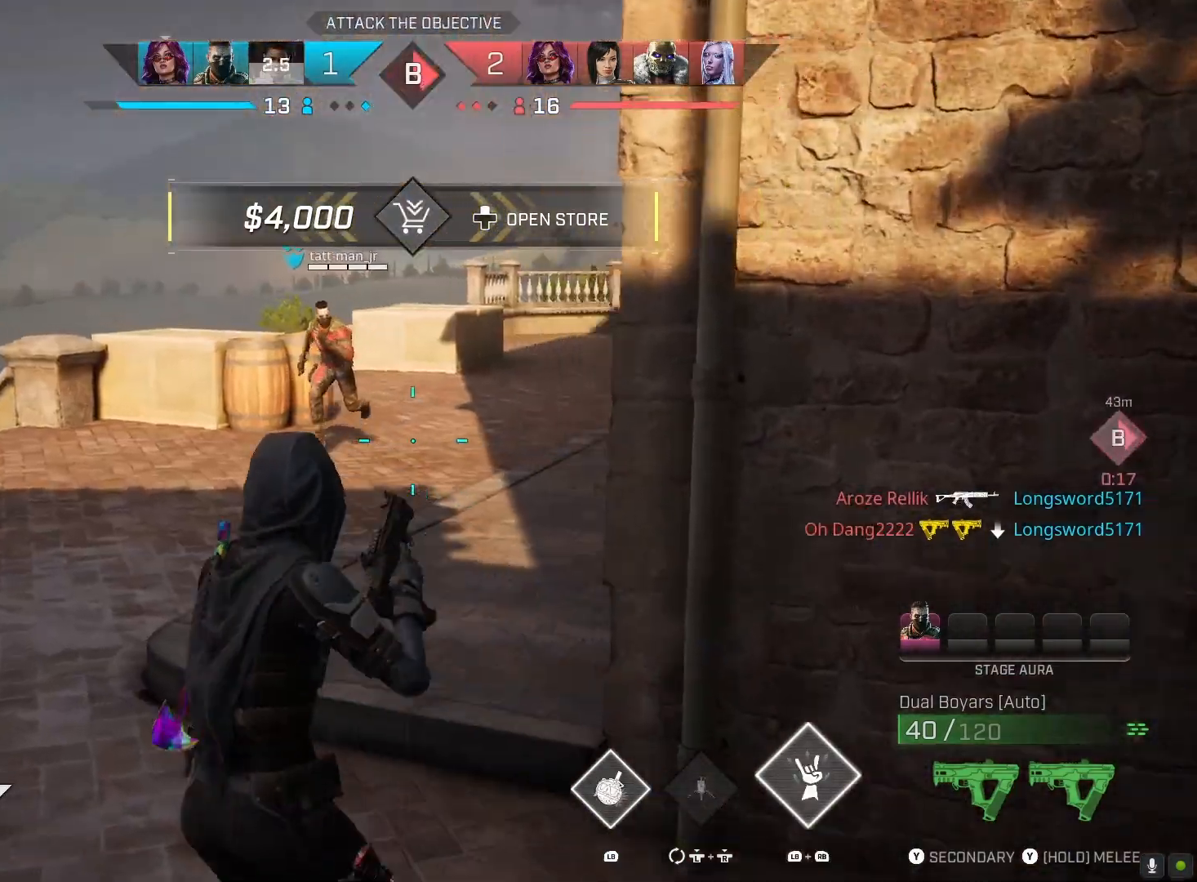
{"buttons": [], "left_stick": "down-right", "right_stick": "right", "events": [[67, "right_stick", "right"], [100, "left_stick", "down"], [300, "left_stick", "down-right"]]}
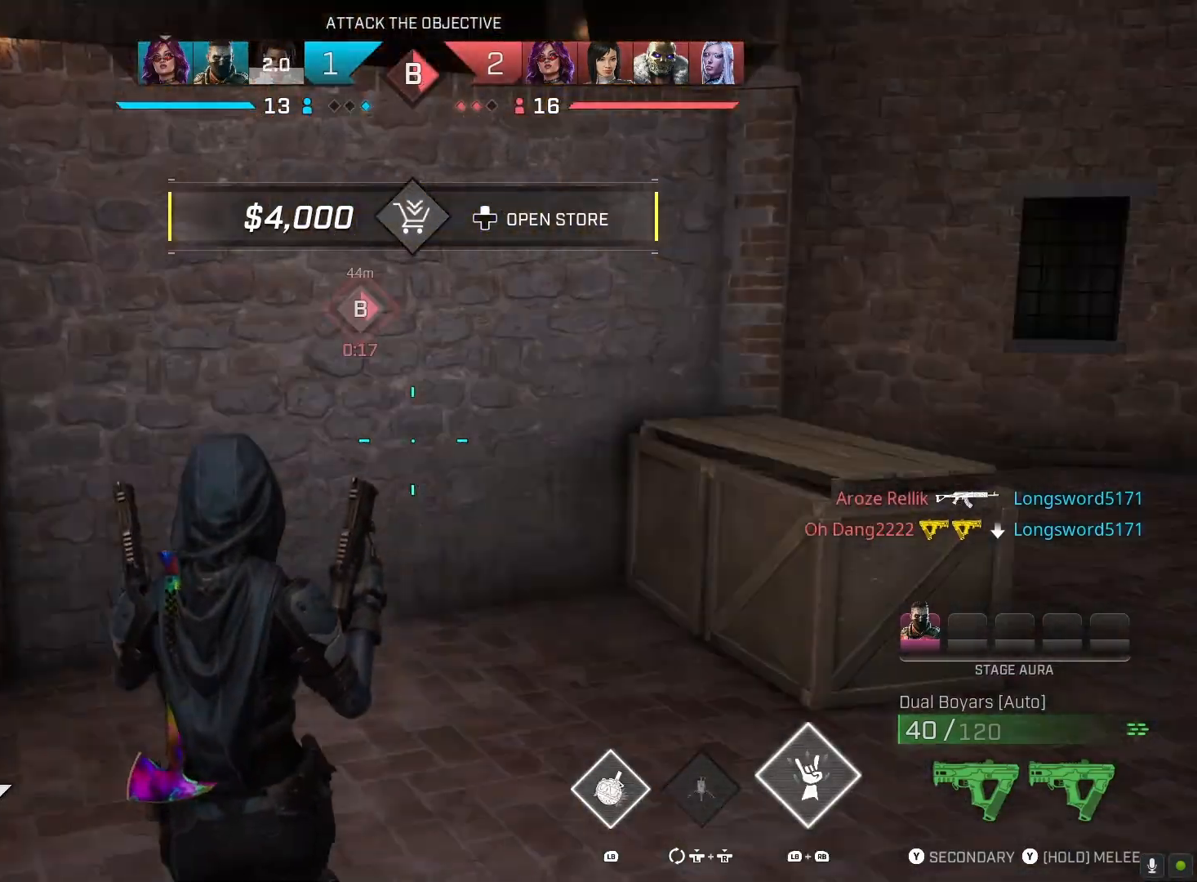
{"buttons": [], "left_stick": "up", "right_stick": "center", "events": [[100, "left_stick", "up-right"], [167, "L3", "down"], [300, "L3", "up"], [300, "left_stick", "up"], [333, "right_stick", "center"]]}
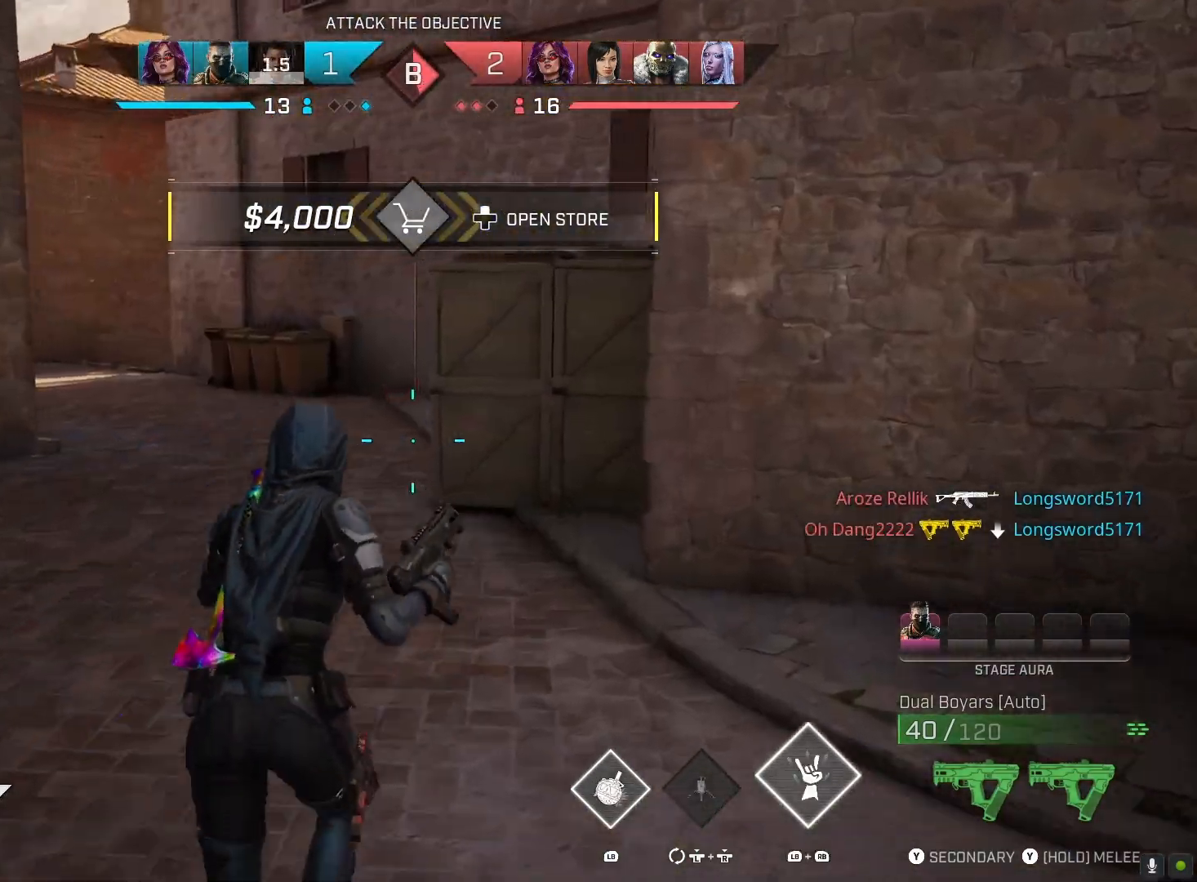
{"buttons": [], "left_stick": "up", "right_stick": "center", "events": [[33, "right_stick", "left"], [233, "right_stick", "up-left"], [333, "right_stick", "center"]]}
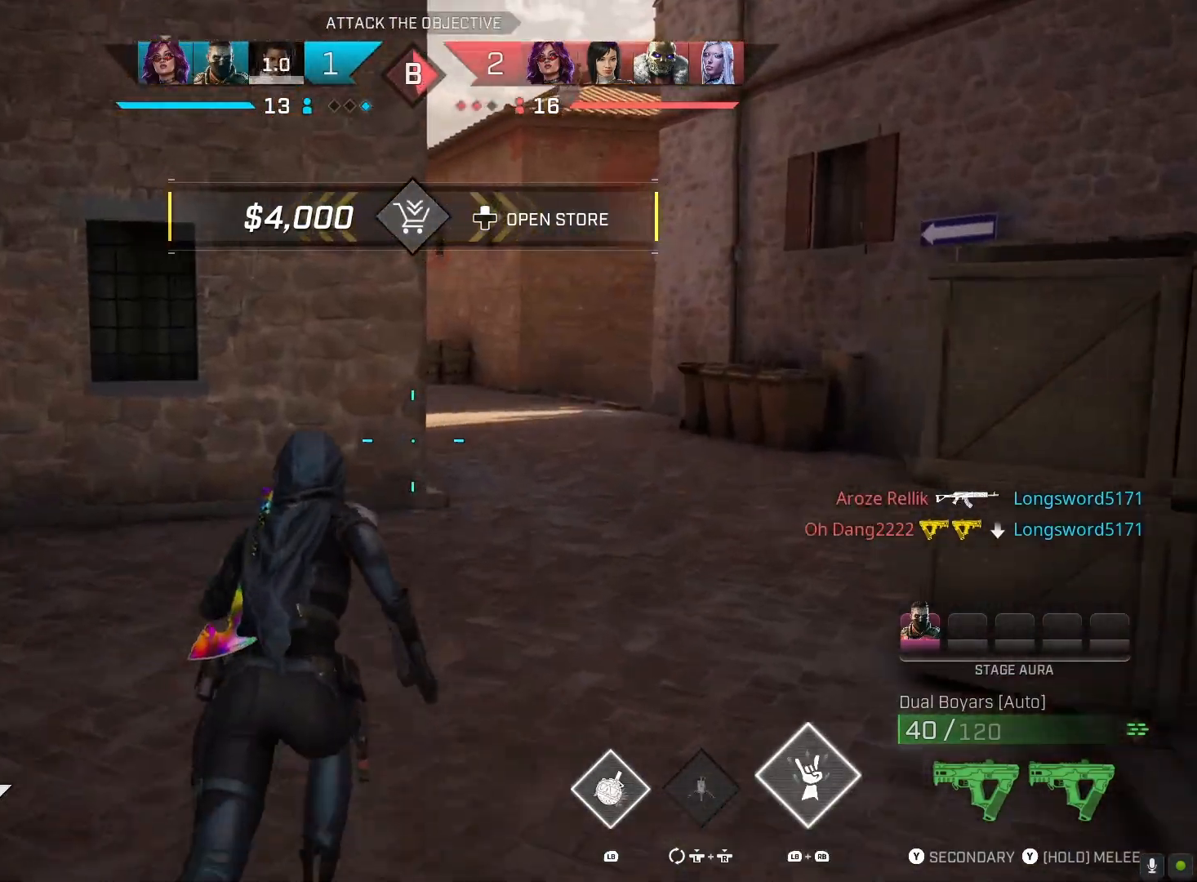
{"buttons": [], "left_stick": "up", "right_stick": "left", "events": [[433, "right_stick", "left"]]}
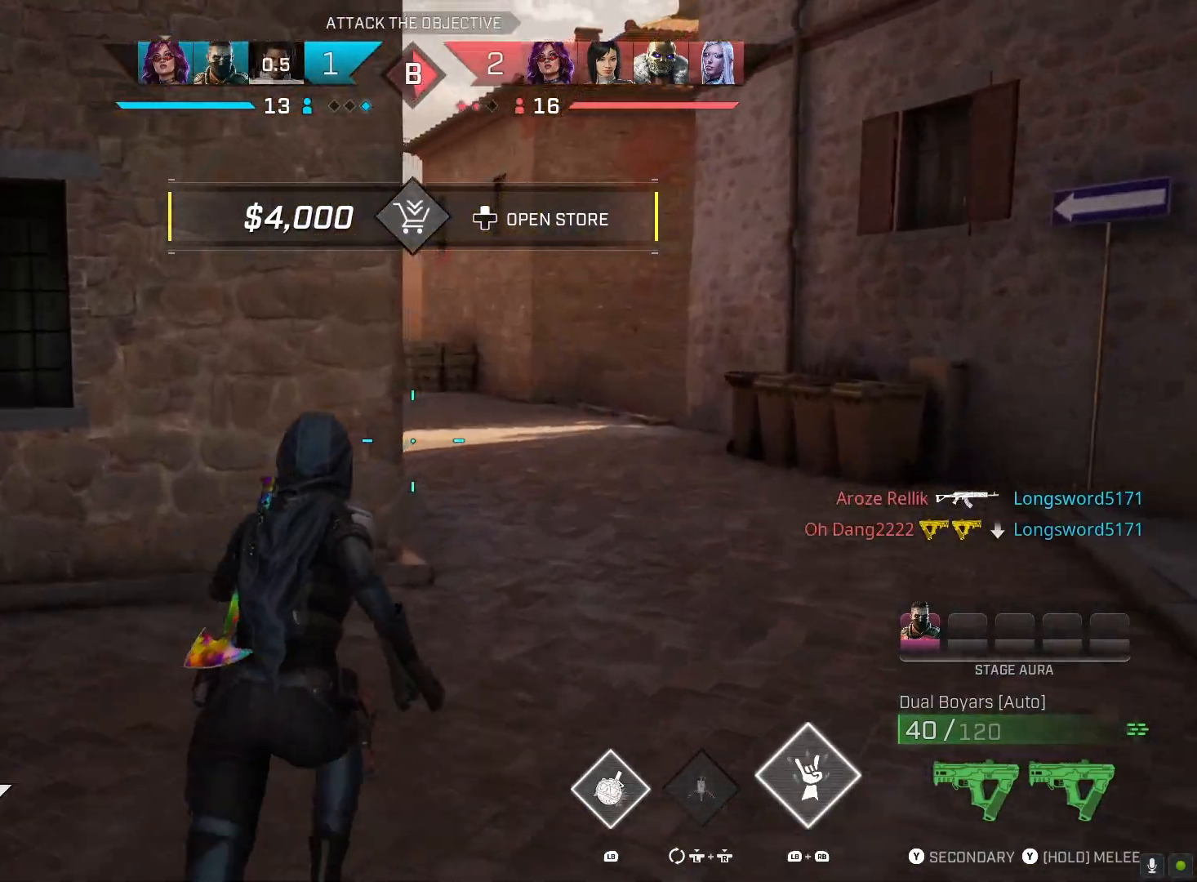
{"buttons": [], "left_stick": "up", "right_stick": "left", "events": []}
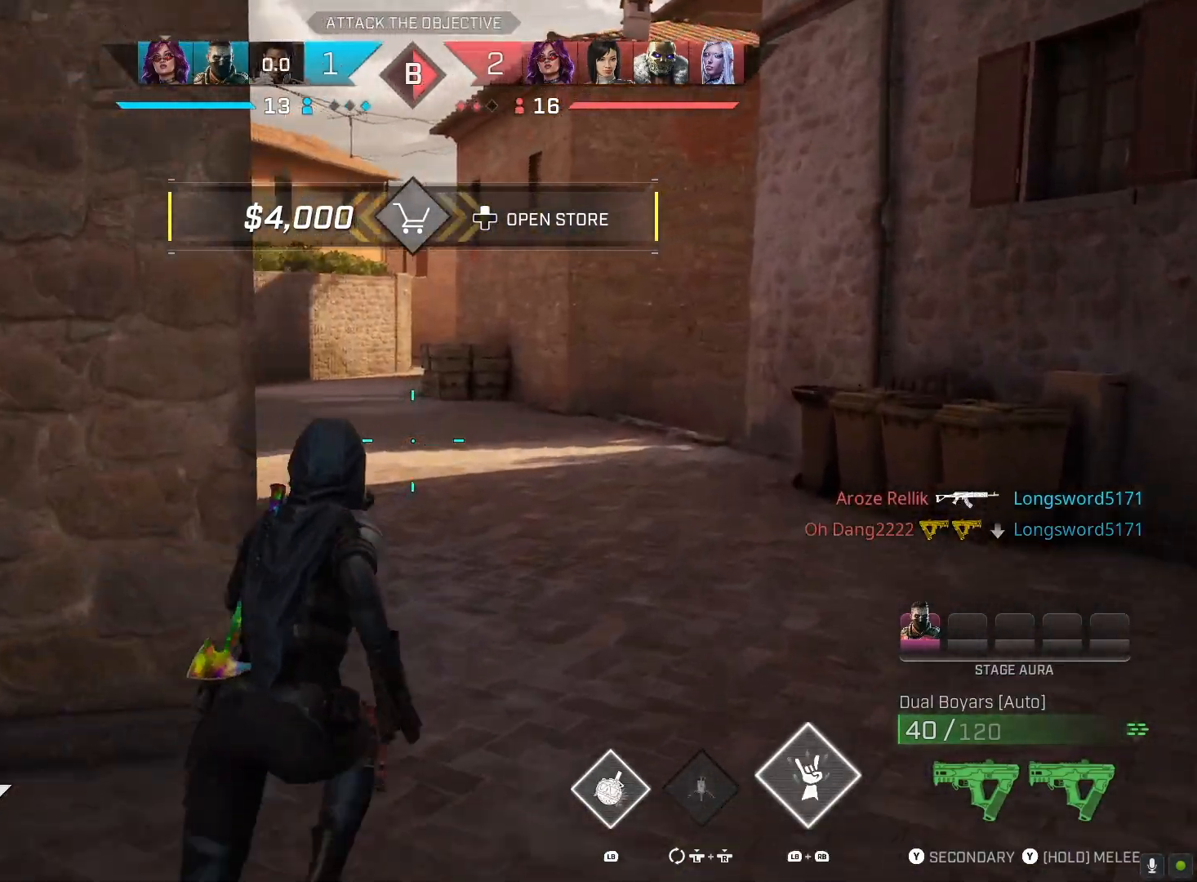
{"buttons": ["CROSS"], "left_stick": "up", "right_stick": "center", "events": [[300, "right_stick", "center"], [433, "CROSS", "down"]]}
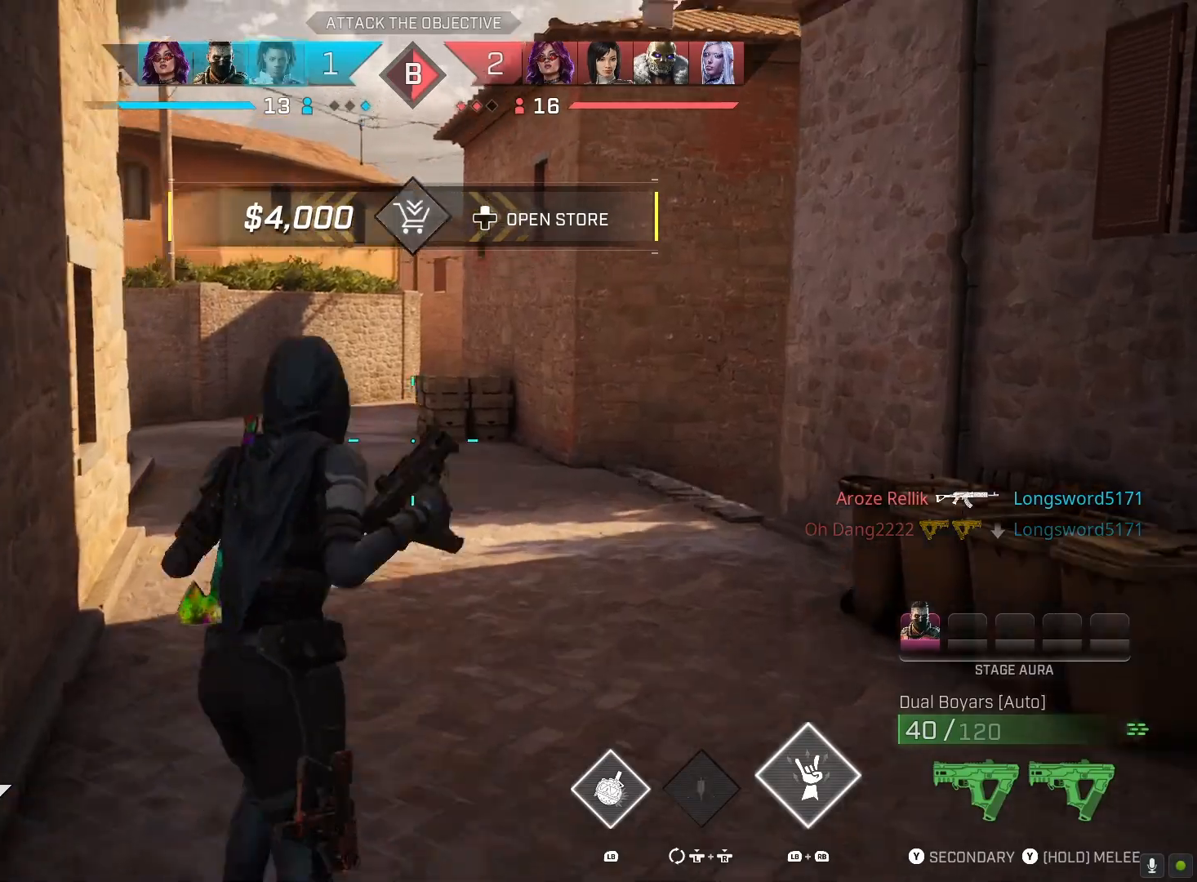
{"buttons": [], "left_stick": "up-right", "right_stick": "center", "events": [[33, "CROSS", "up"], [133, "right_stick", "left"], [300, "right_stick", "center"], [367, "left_stick", "up-right"]]}
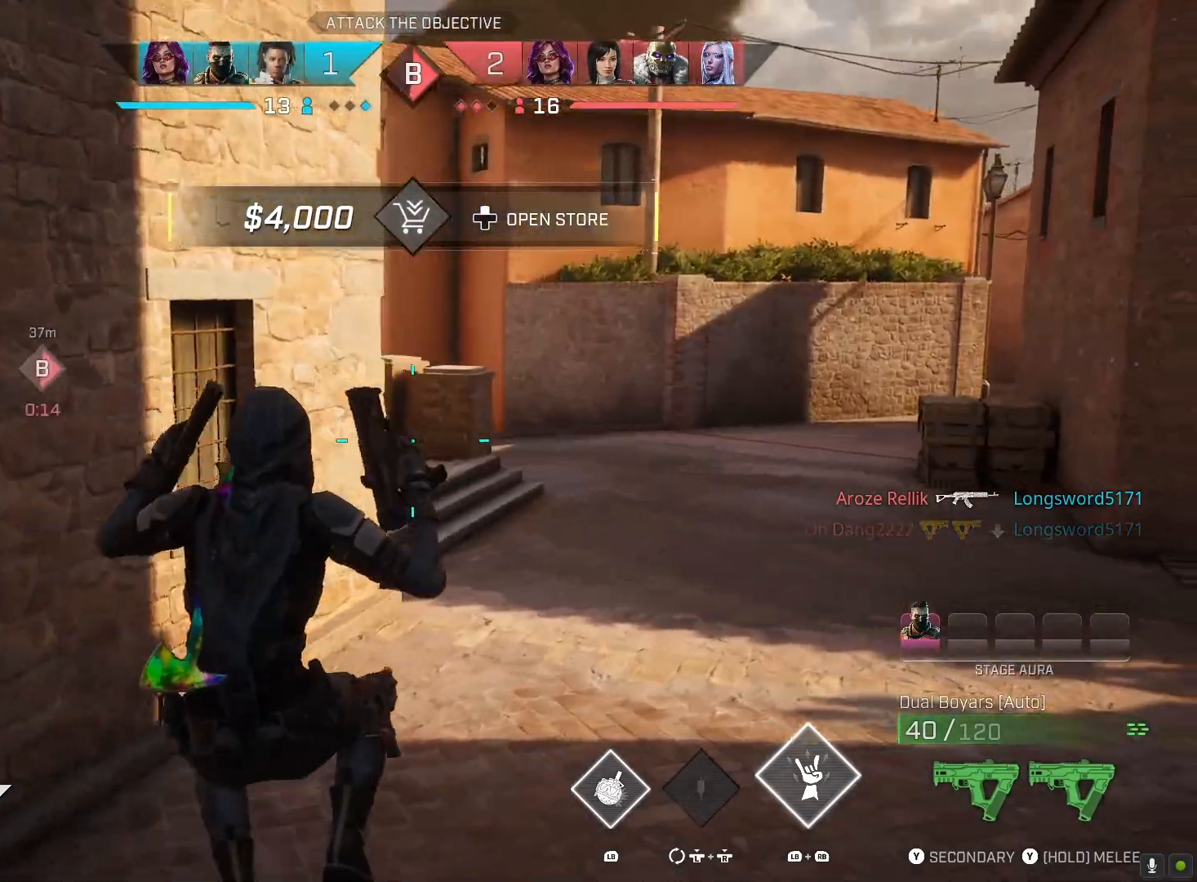
{"buttons": [], "left_stick": "up-right", "right_stick": "center", "events": [[200, "right_stick", "left"], [400, "right_stick", "center"]]}
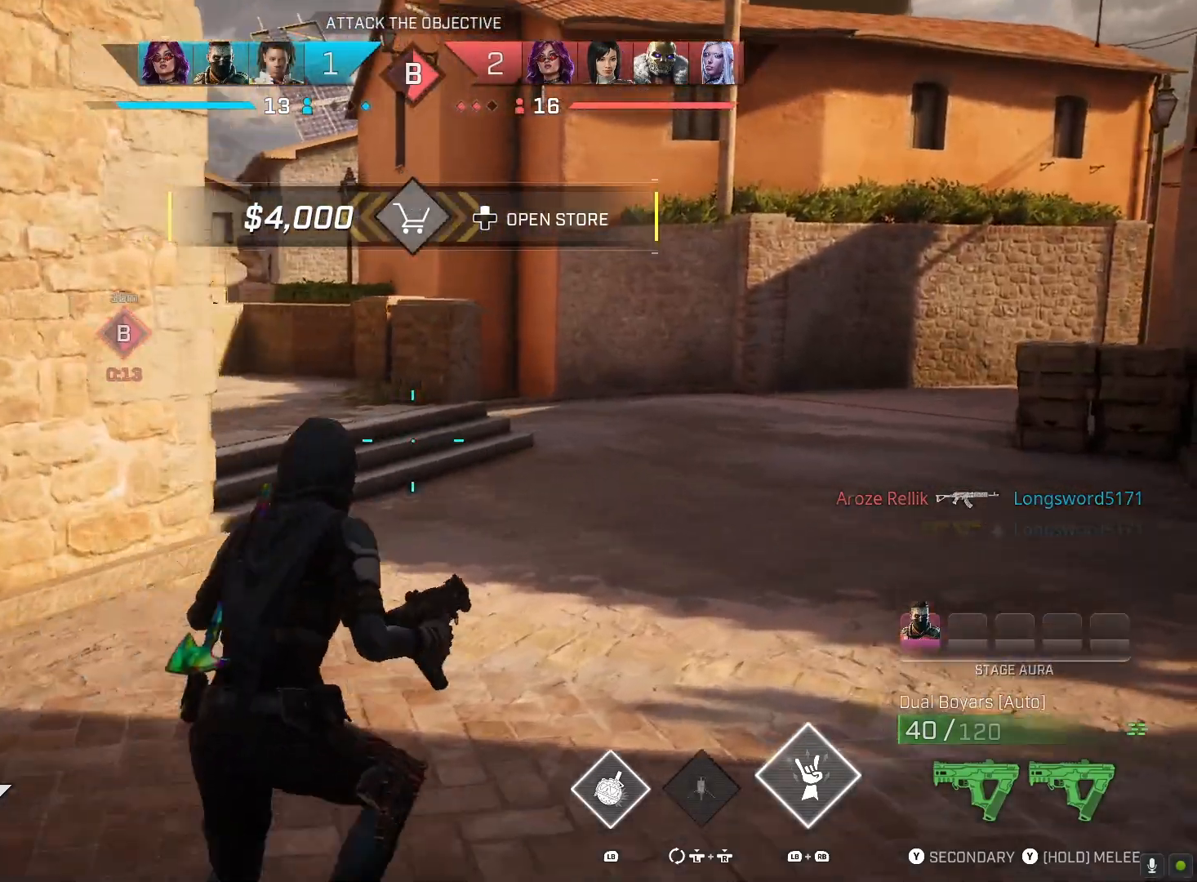
{"buttons": [], "left_stick": "up-right", "right_stick": "left", "events": [[100, "right_stick", "left"]]}
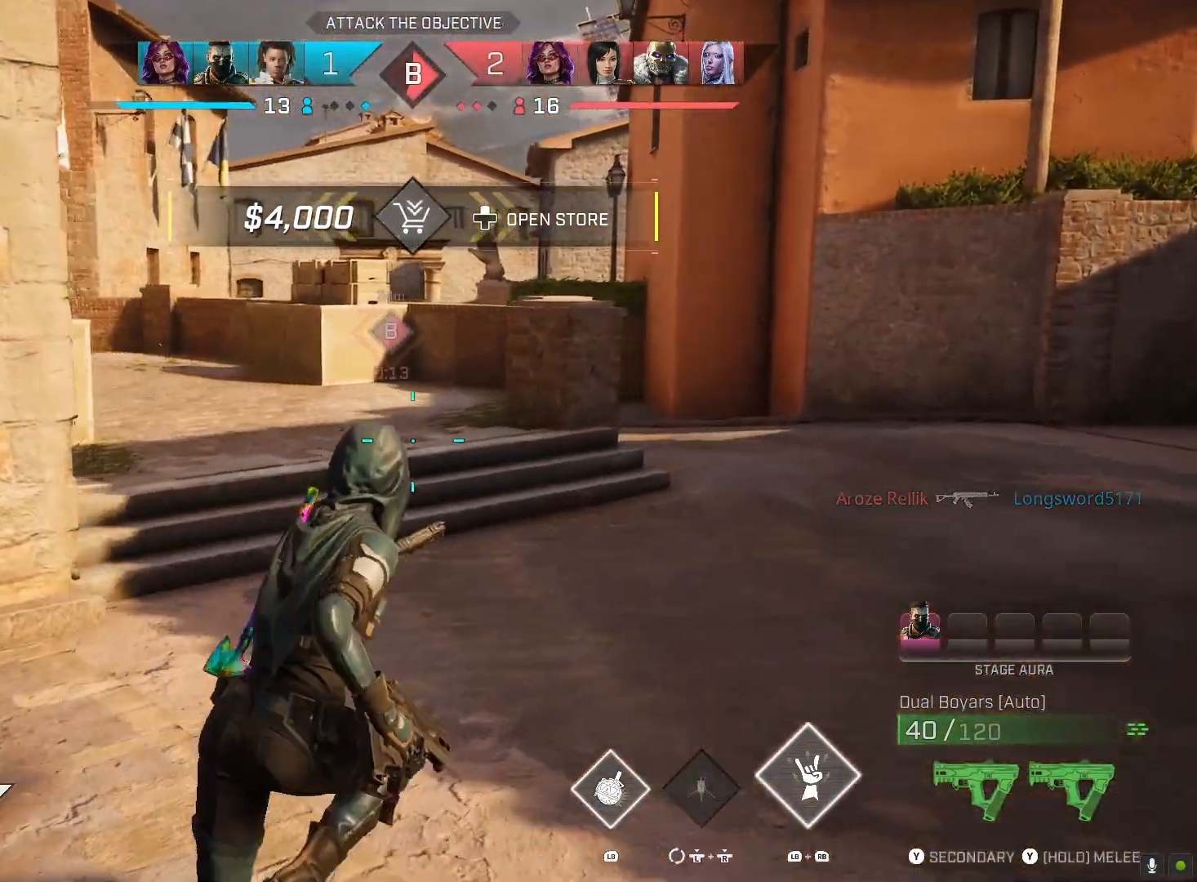
{"buttons": [], "left_stick": "up-right", "right_stick": "down-left", "events": [[367, "right_stick", "down-left"]]}
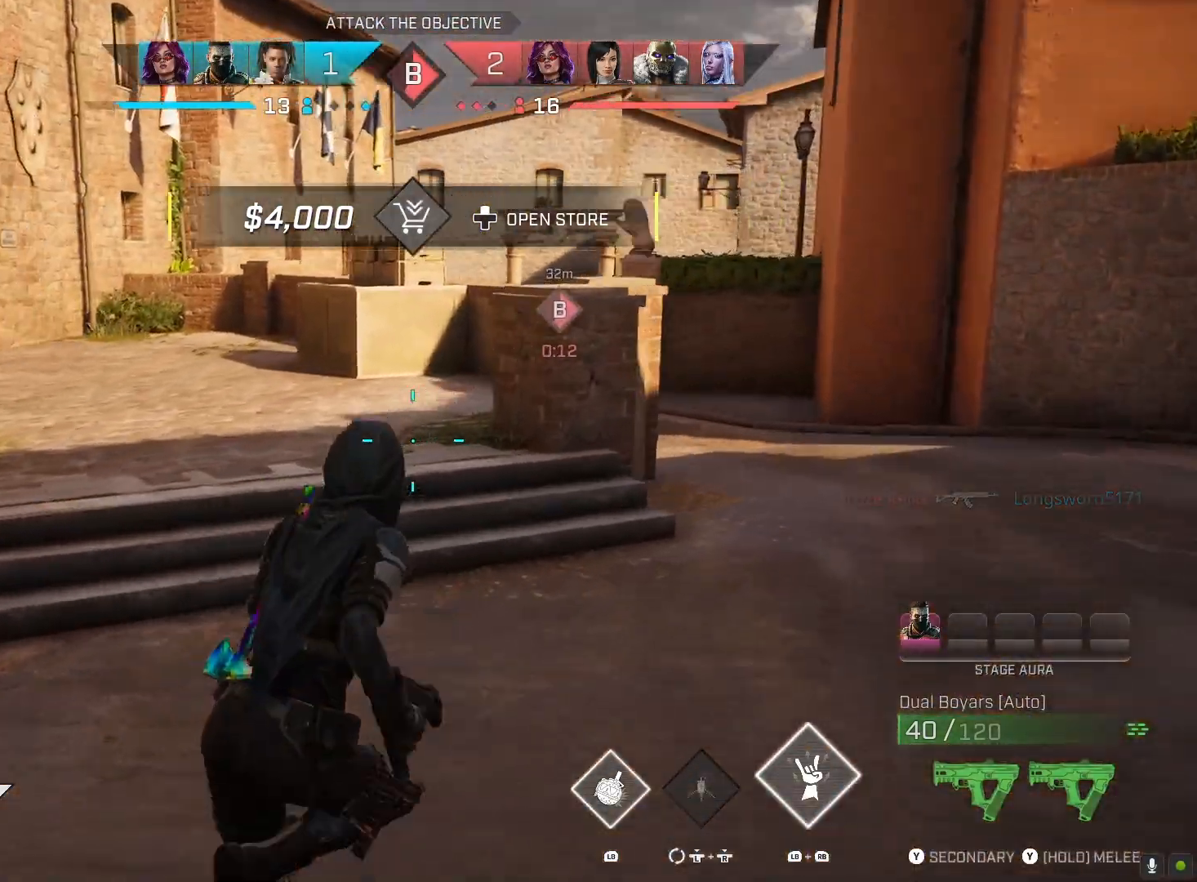
{"buttons": [], "left_stick": "up-right", "right_stick": "left", "events": [[100, "right_stick", "left"]]}
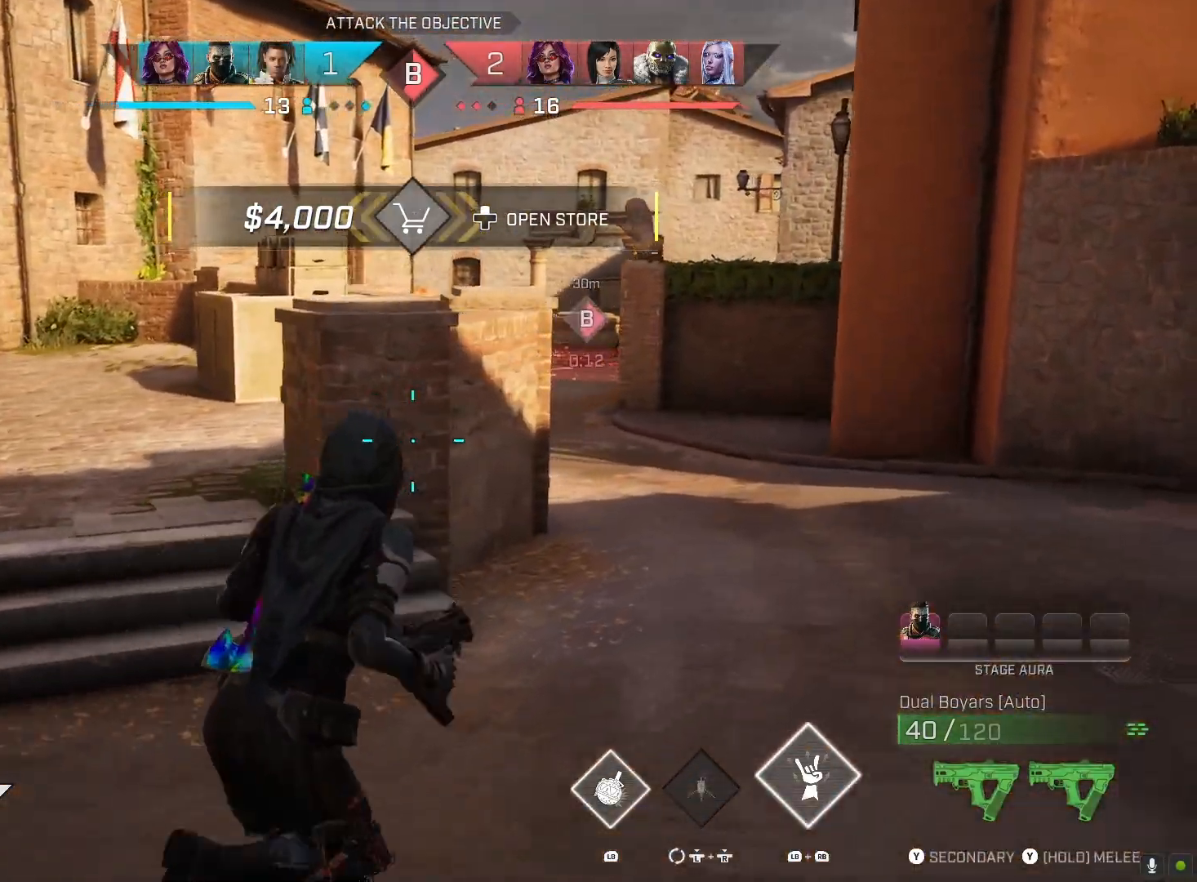
{"buttons": [], "left_stick": "up-right", "right_stick": "center", "events": [[100, "R1", "down"], [200, "right_stick", "center"], [233, "R1", "up"]]}
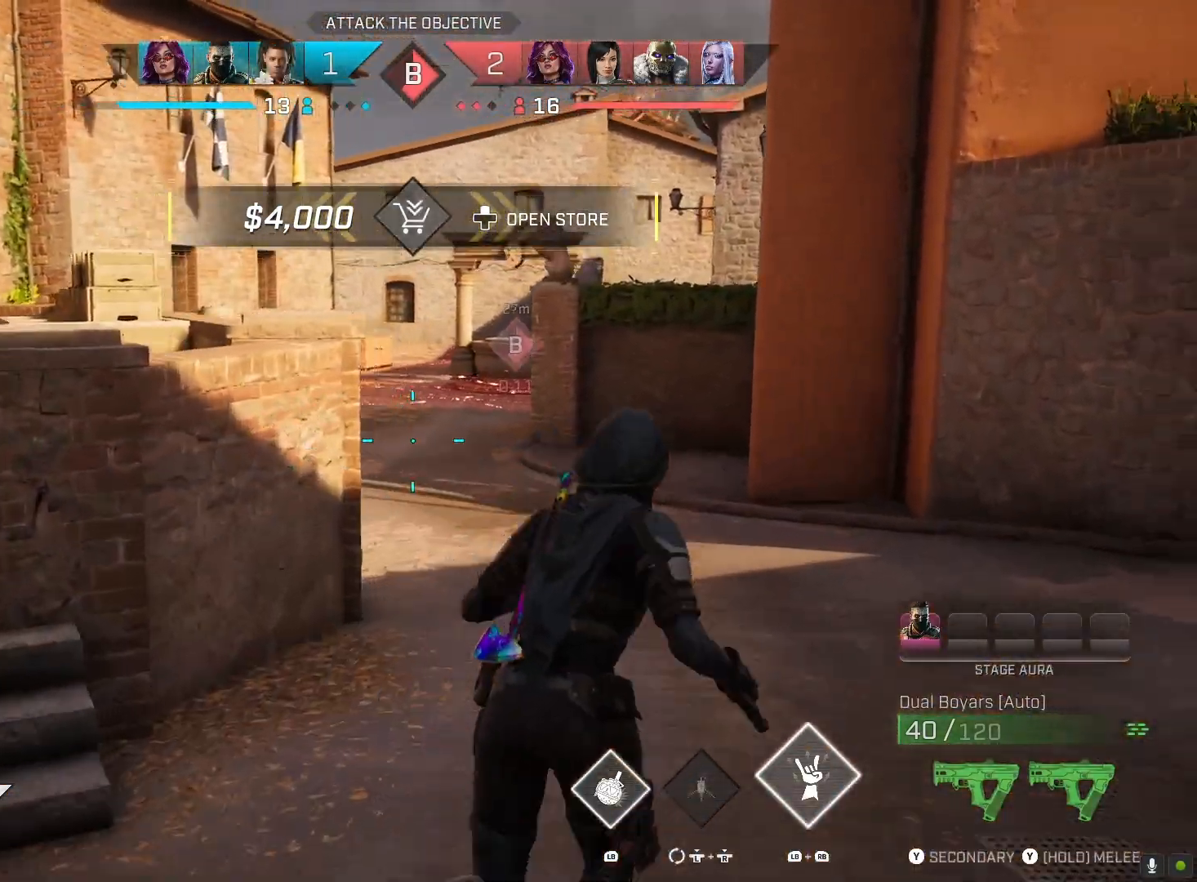
{"buttons": [], "left_stick": "up-right", "right_stick": "center", "events": []}